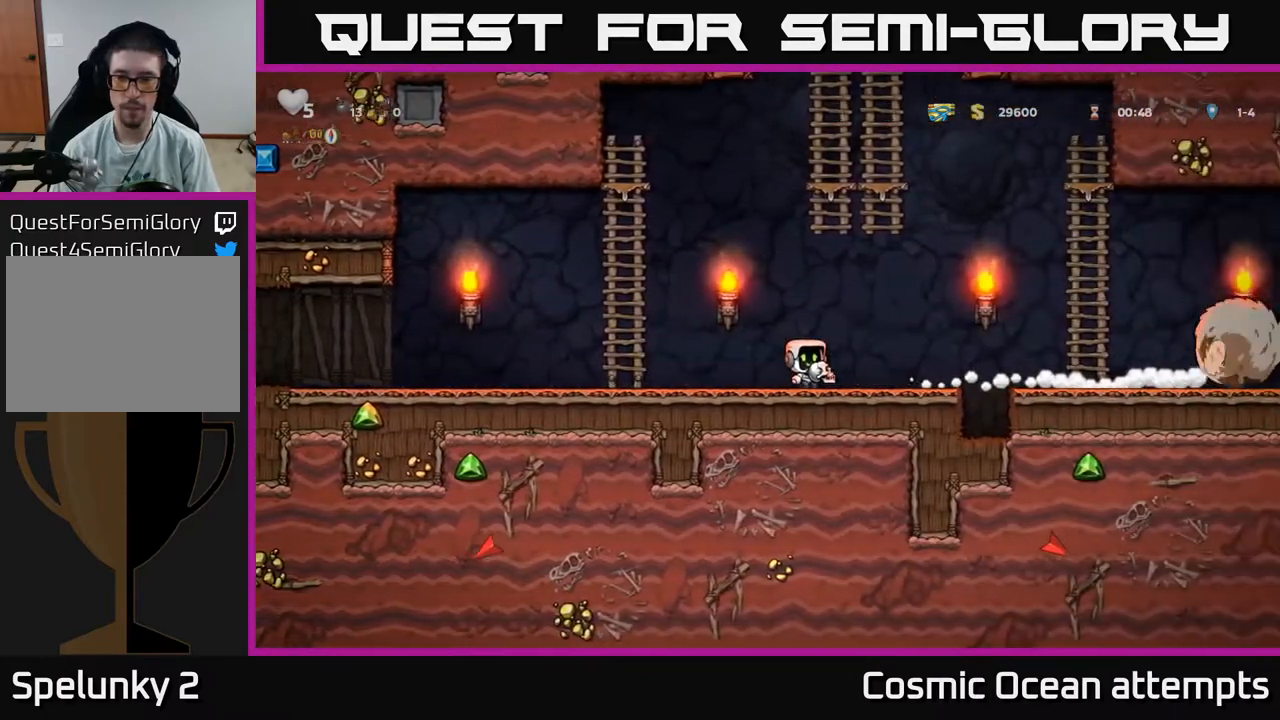
Gameplay with a controller (Xbox layout); each line is a JSON object with the inputs held at the frame after it. "events" lists button and stick changes between this image and that frame as [ms after this image, input, new state], when the widget could be followed in between. Not read: left_stick.
{"buttons": ["DPAD_LEFT"], "right_stick": "center", "events": [[183, "X", "down"], [300, "X", "up"], [417, "DPAD_RIGHT", "up"], [467, "DPAD_LEFT", "down"]]}
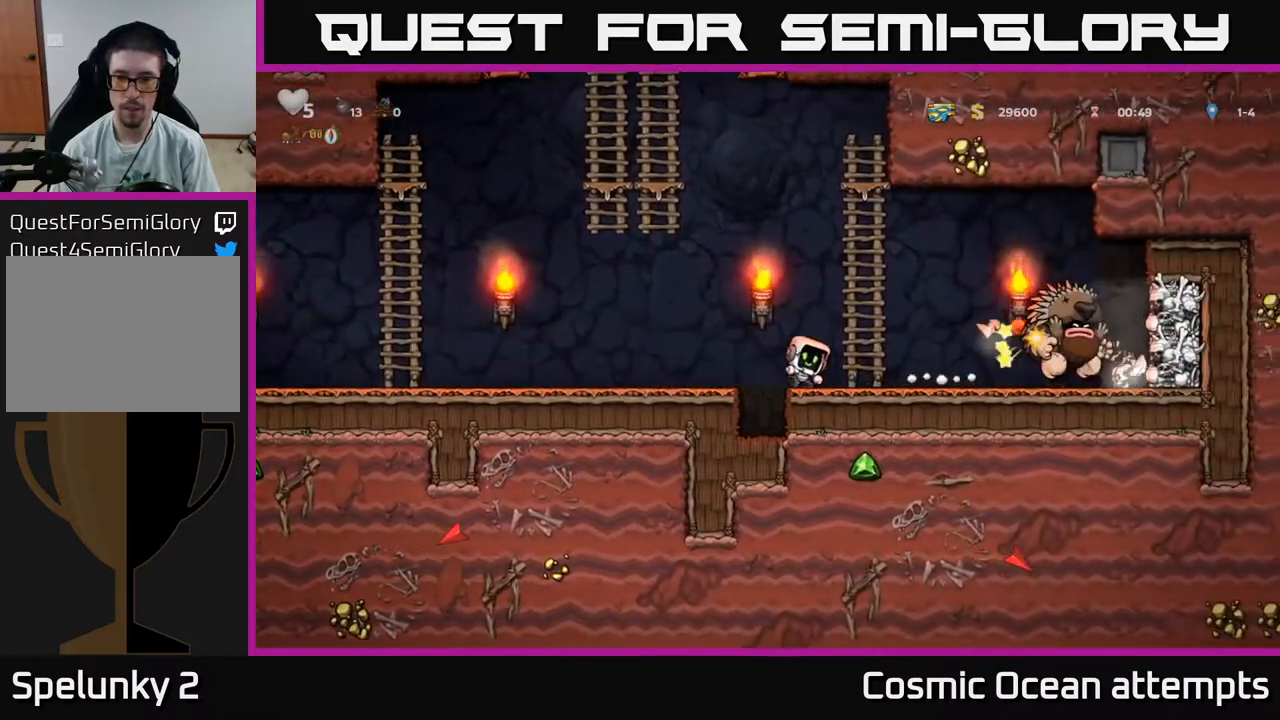
{"buttons": ["DPAD_LEFT"], "right_stick": "center", "events": [[100, "A", "down"], [283, "A", "up"]]}
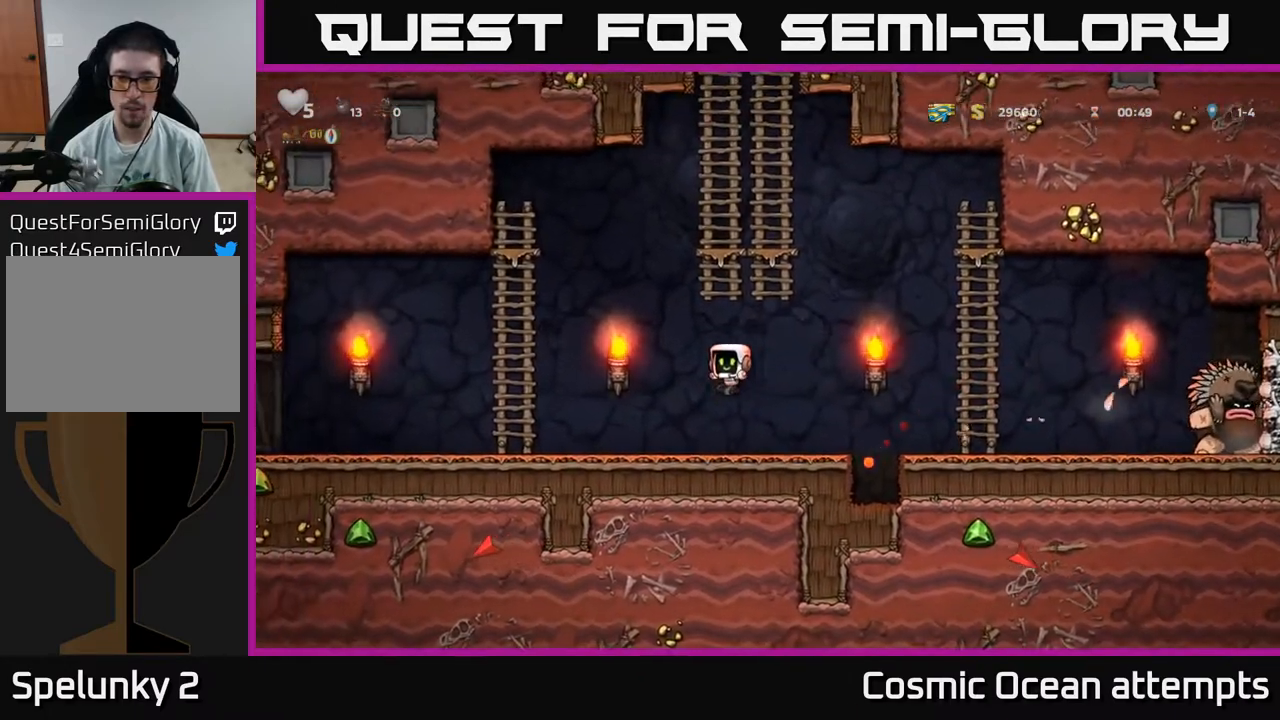
{"buttons": ["DPAD_RIGHT"], "right_stick": "center", "events": [[233, "A", "down"], [333, "DPAD_UP", "down"], [383, "DPAD_LEFT", "up"], [417, "A", "up"], [483, "DPAD_RIGHT", "down"], [483, "DPAD_UP", "up"]]}
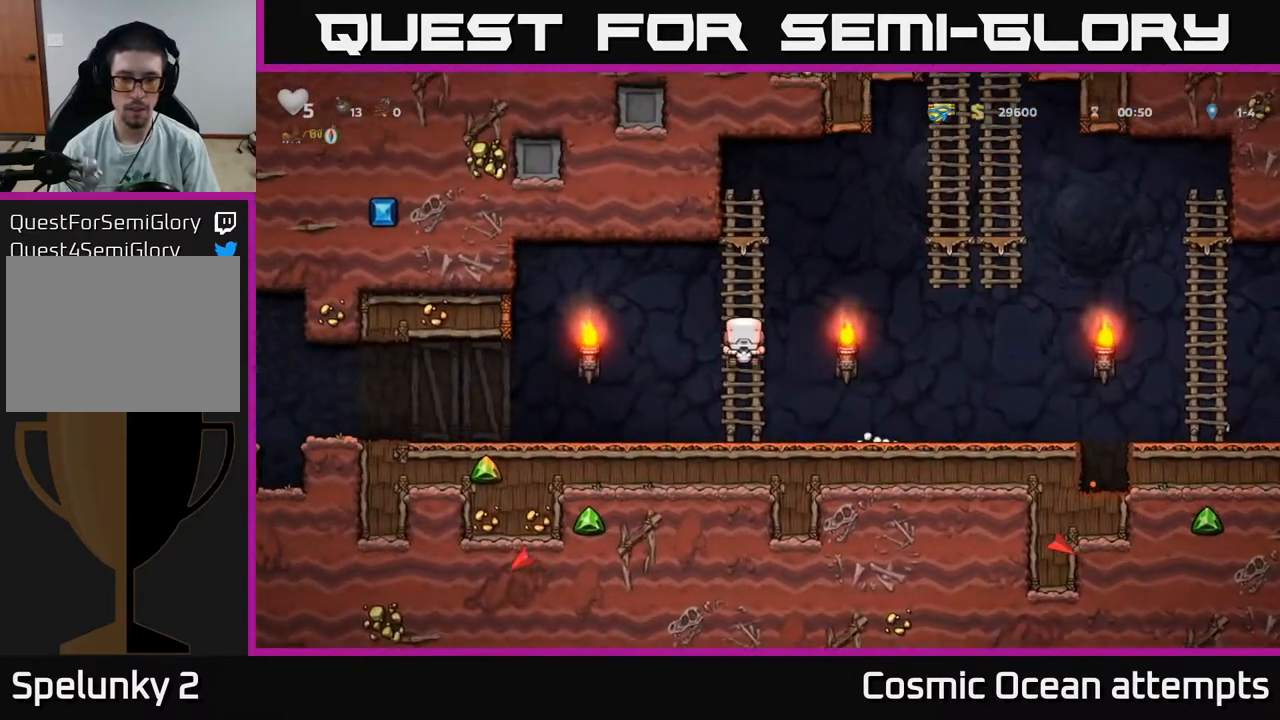
{"buttons": ["A", "DPAD_RIGHT"], "right_stick": "center", "events": [[83, "A", "down"]]}
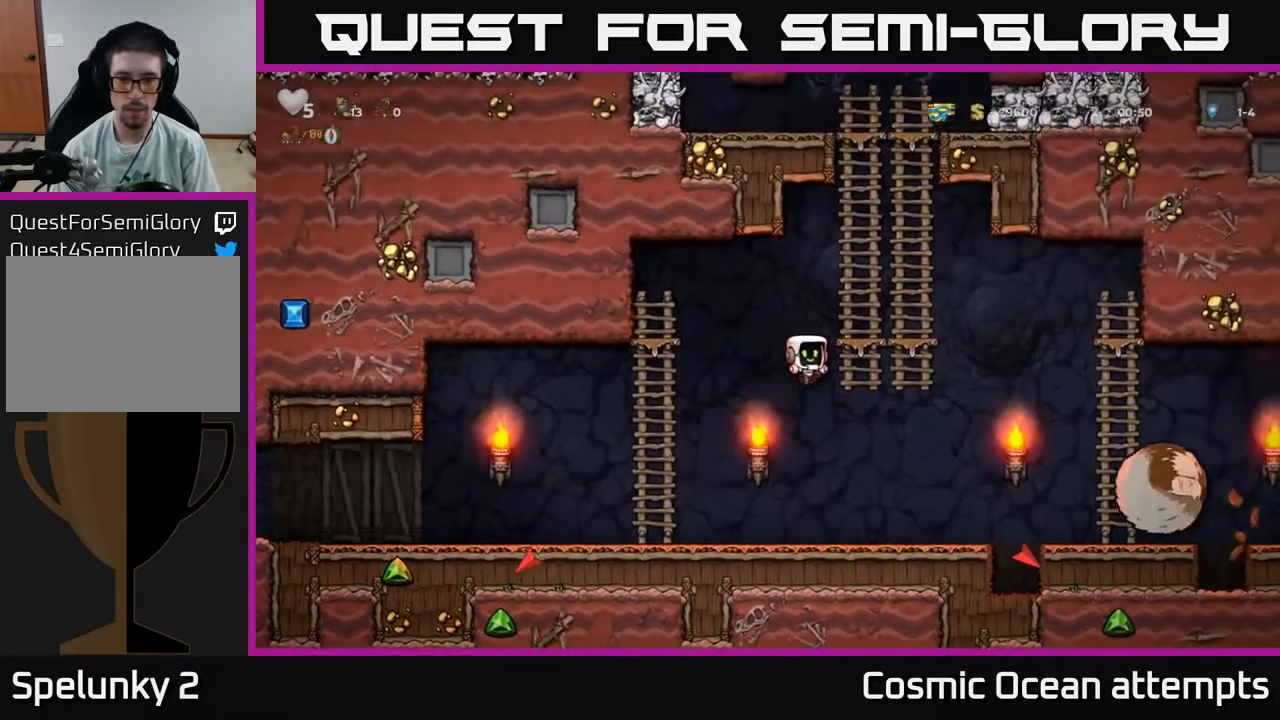
{"buttons": ["DPAD_UP"], "right_stick": "center", "events": [[17, "DPAD_UP", "down"], [50, "A", "up"], [83, "DPAD_RIGHT", "up"]]}
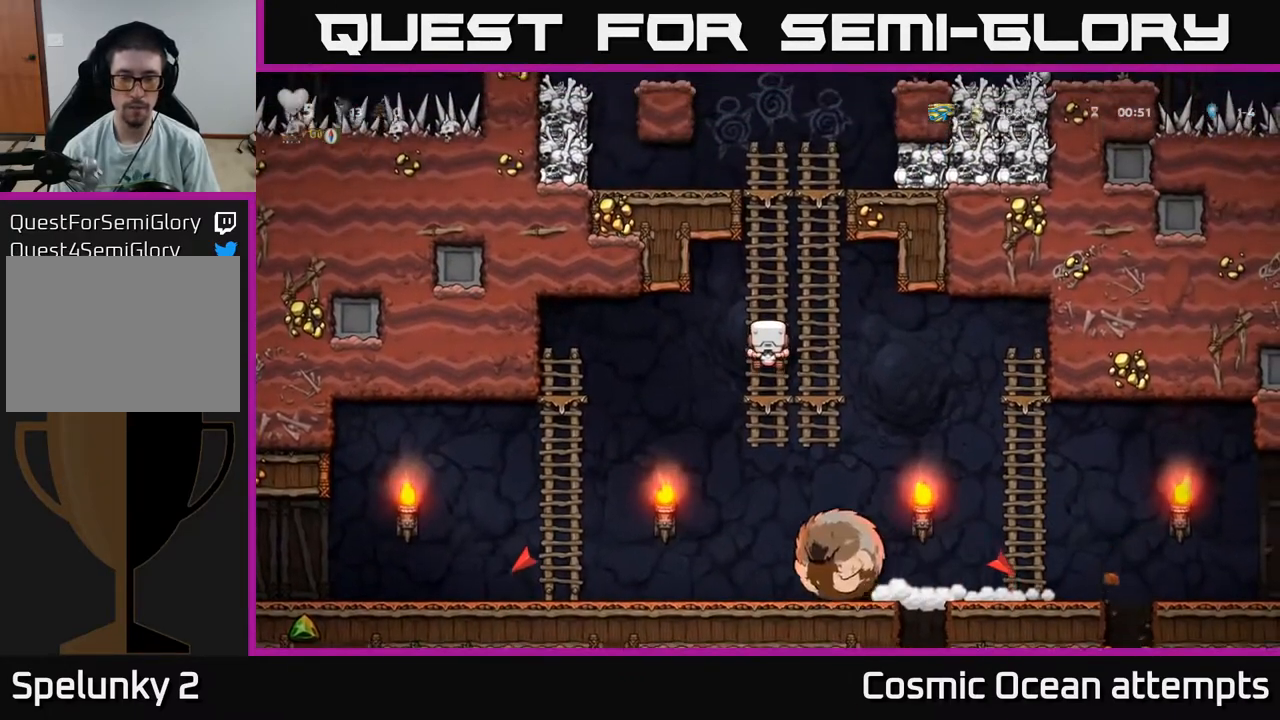
{"buttons": ["DPAD_UP"], "right_stick": "center", "events": []}
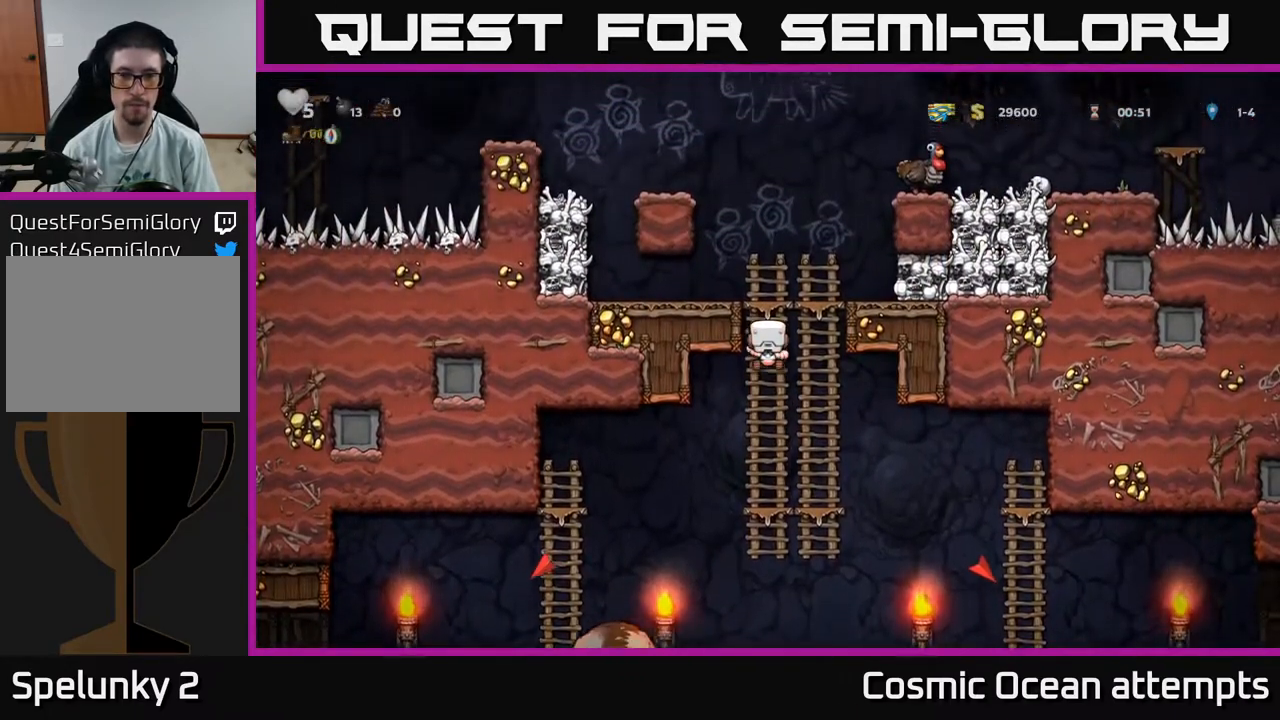
{"buttons": [], "right_stick": "center", "events": [[33, "A", "down"], [50, "DPAD_RIGHT", "down"], [50, "DPAD_UP", "up"], [67, "X", "down"], [183, "X", "up"], [217, "A", "up"], [267, "DPAD_RIGHT", "up"]]}
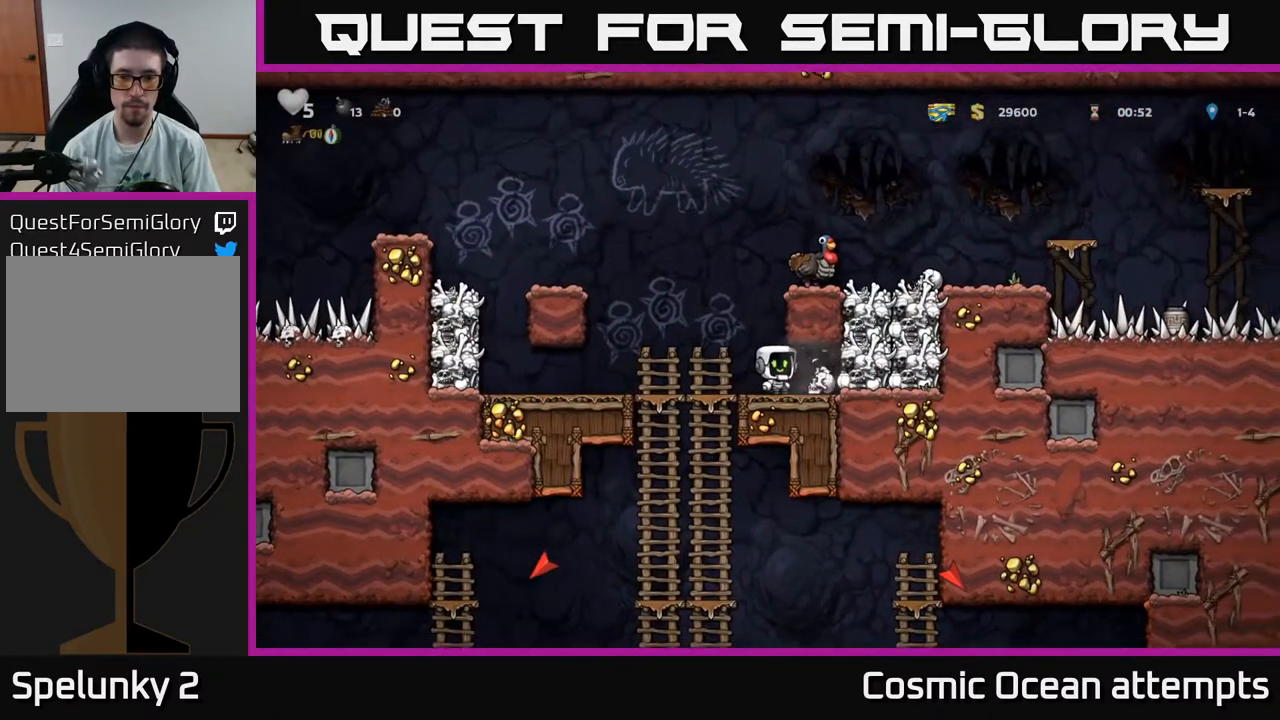
{"buttons": ["DPAD_LEFT"], "right_stick": "center", "events": [[167, "DPAD_RIGHT", "down"], [283, "DPAD_DOWN", "down"], [317, "DPAD_RIGHT", "up"], [350, "X", "down"], [400, "DPAD_LEFT", "down"], [417, "DPAD_DOWN", "up"], [417, "X", "up"]]}
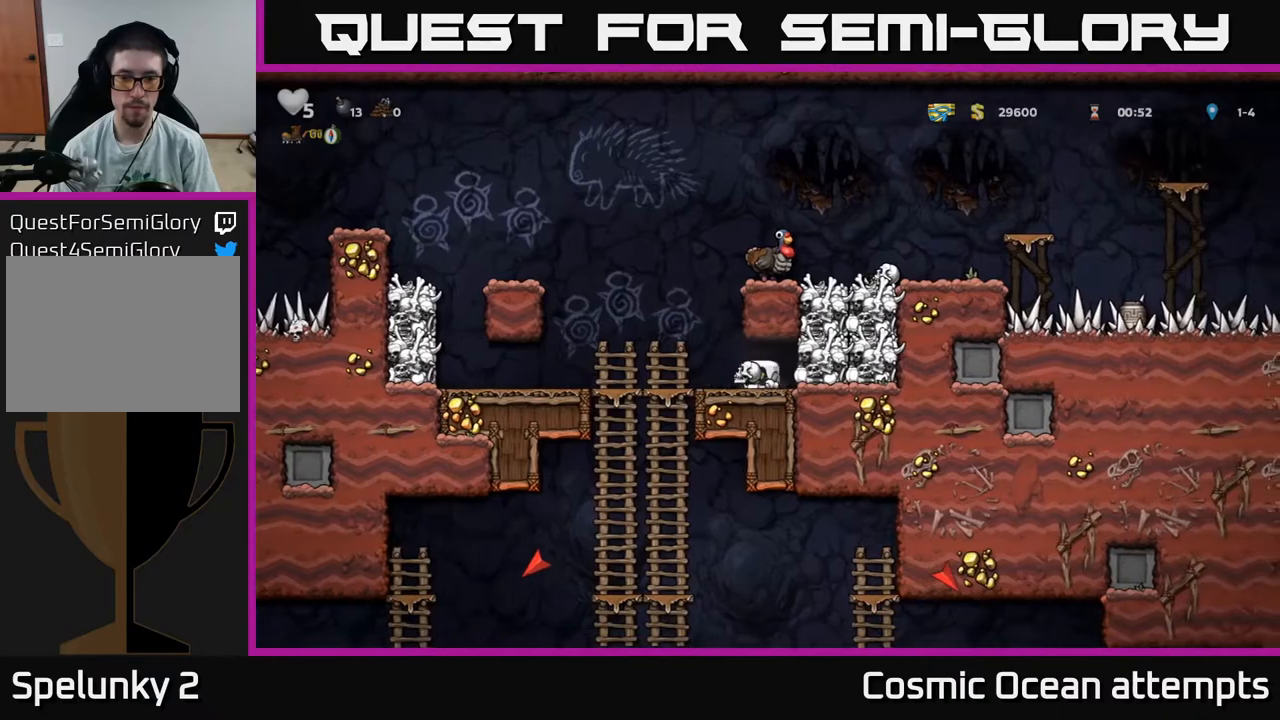
{"buttons": [], "right_stick": "center", "events": [[167, "DPAD_DOWN", "down"], [167, "DPAD_LEFT", "up"], [200, "A", "down"], [333, "A", "up"], [333, "DPAD_DOWN", "up"]]}
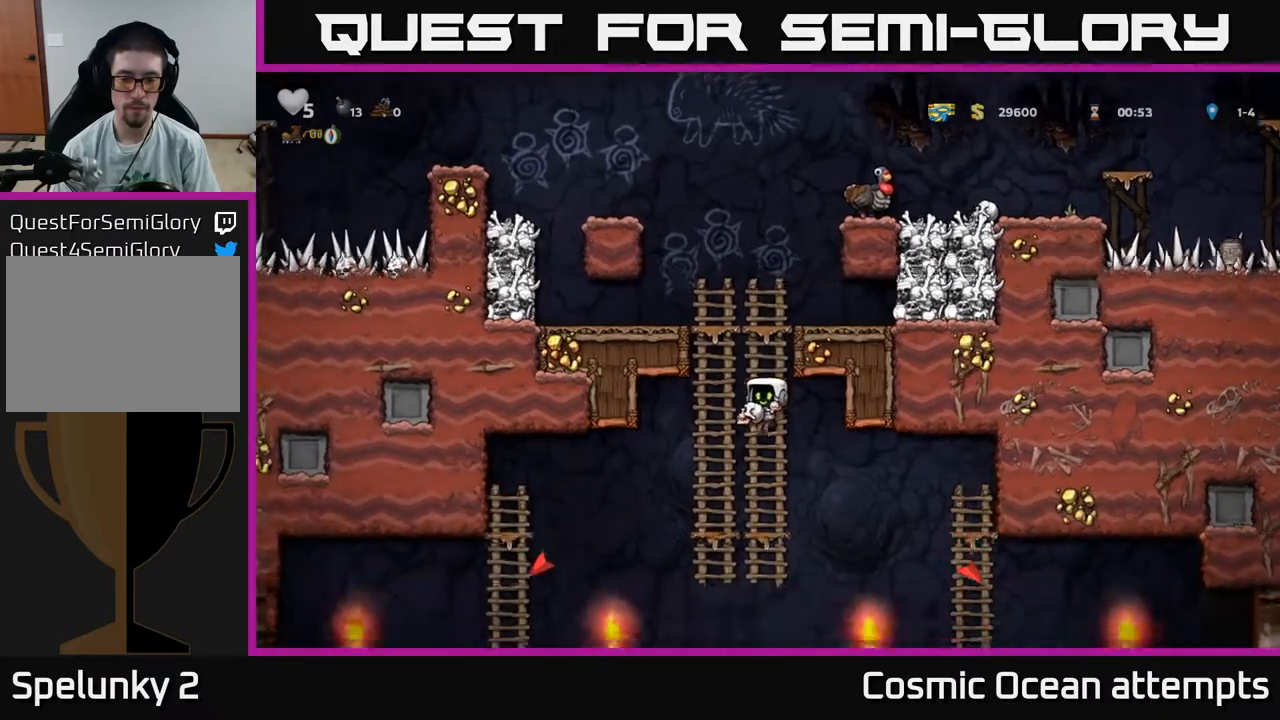
{"buttons": ["DPAD_LEFT"], "right_stick": "center", "events": [[50, "DPAD_UP", "down"], [100, "DPAD_LEFT", "down"], [117, "DPAD_UP", "up"], [150, "A", "down"], [217, "A", "up"]]}
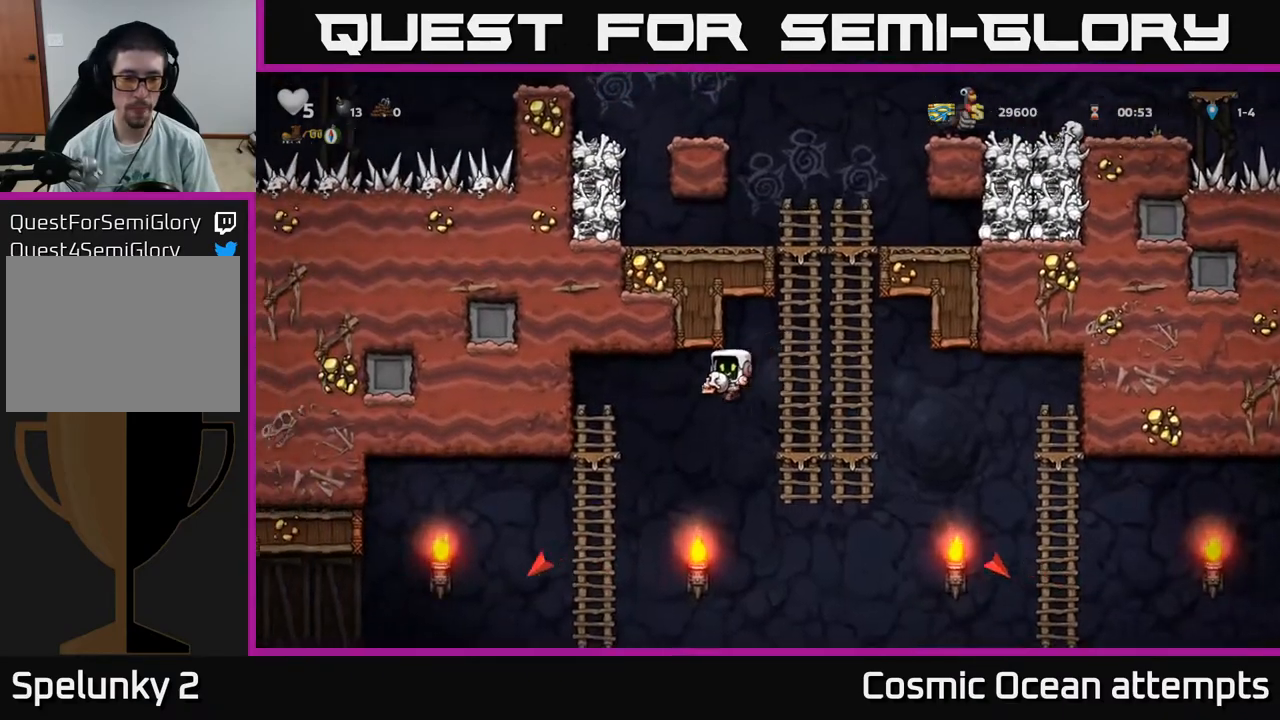
{"buttons": ["DPAD_LEFT"], "right_stick": "center", "events": []}
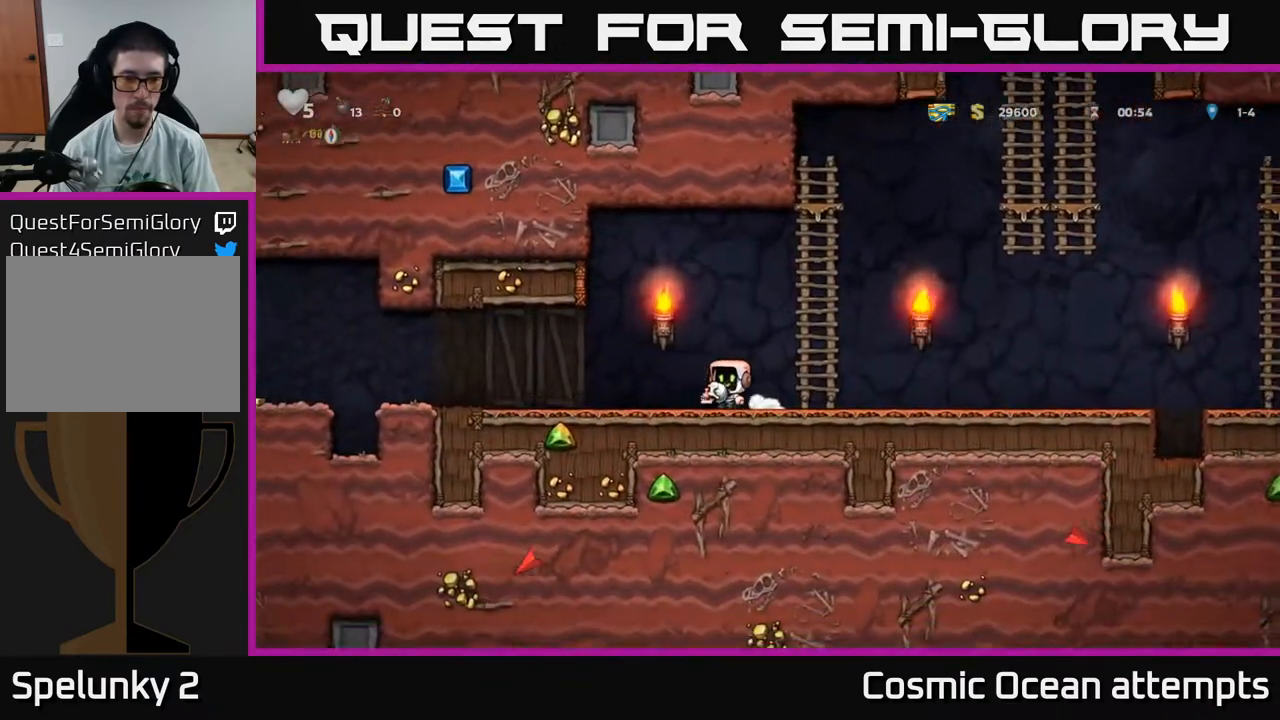
{"buttons": ["X", "DPAD_LEFT"], "right_stick": "center", "events": [[467, "X", "down"]]}
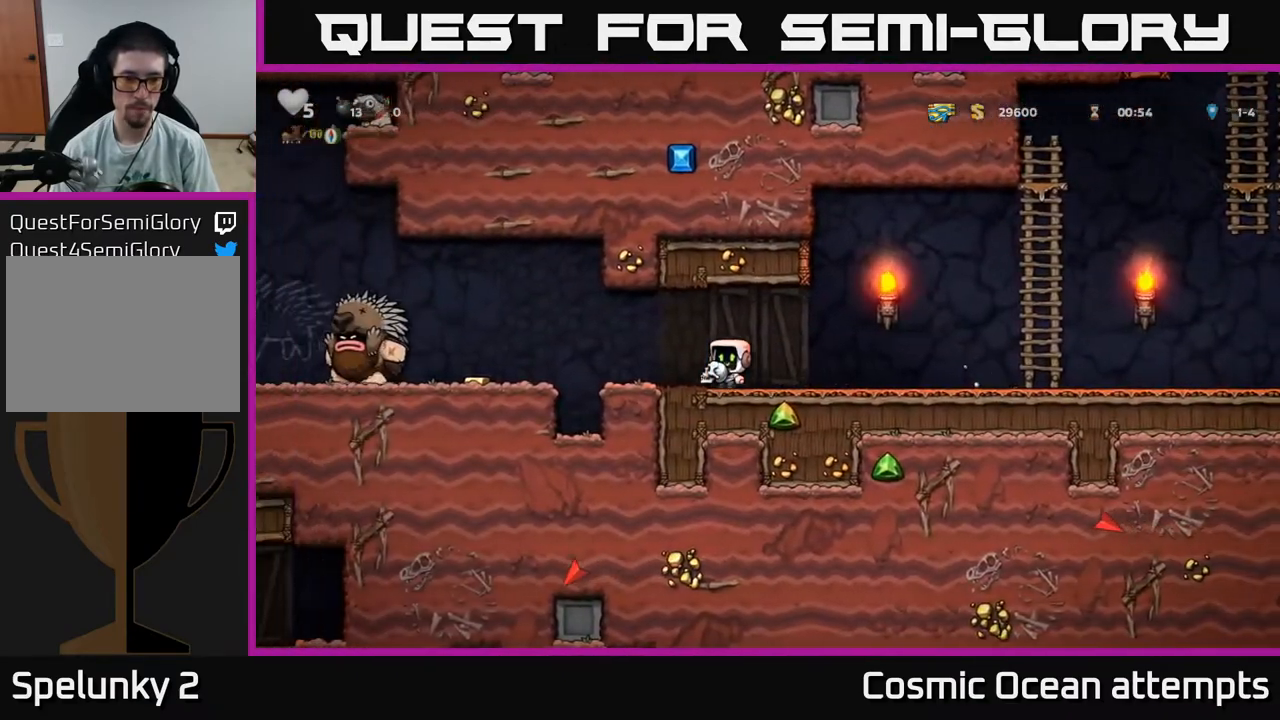
{"buttons": ["DPAD_RIGHT"], "right_stick": "center", "events": [[50, "DPAD_LEFT", "up"], [50, "X", "up"], [67, "DPAD_RIGHT", "down"]]}
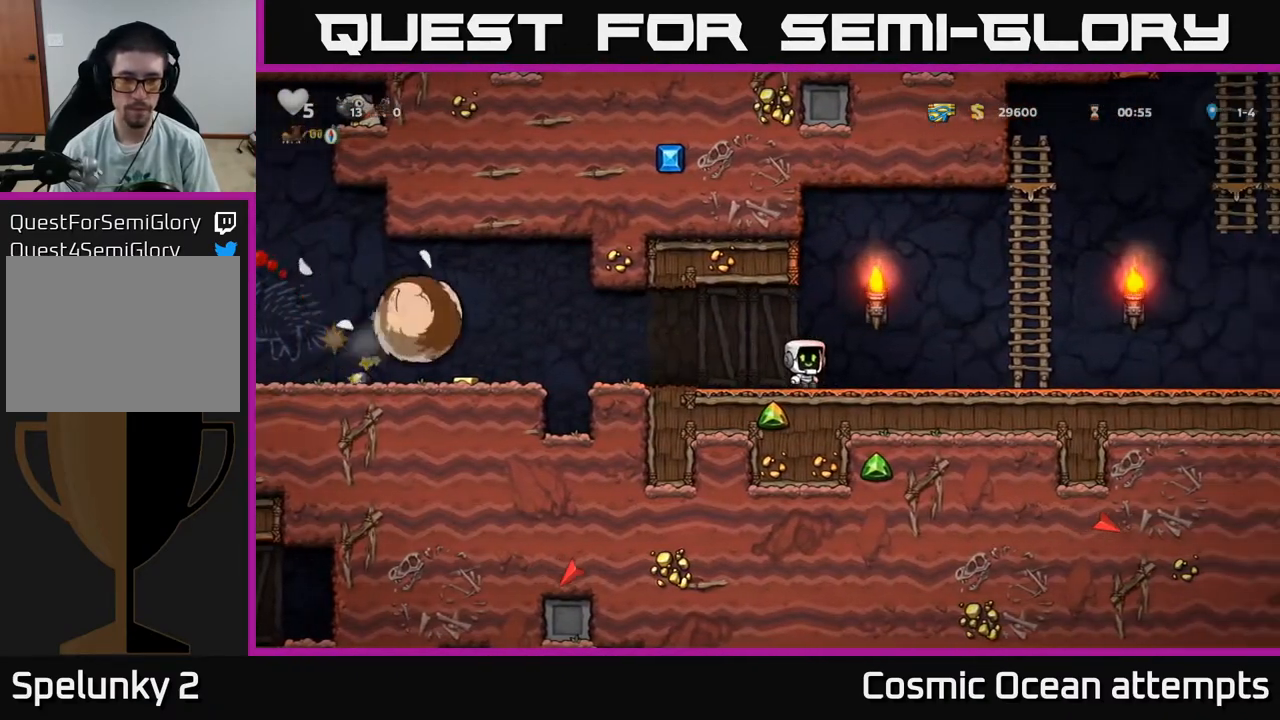
{"buttons": ["DPAD_RIGHT"], "right_stick": "center", "events": [[133, "A", "down"], [367, "DPAD_UP", "down"], [400, "A", "up"], [400, "DPAD_RIGHT", "up"], [433, "DPAD_RIGHT", "down"], [500, "DPAD_UP", "up"]]}
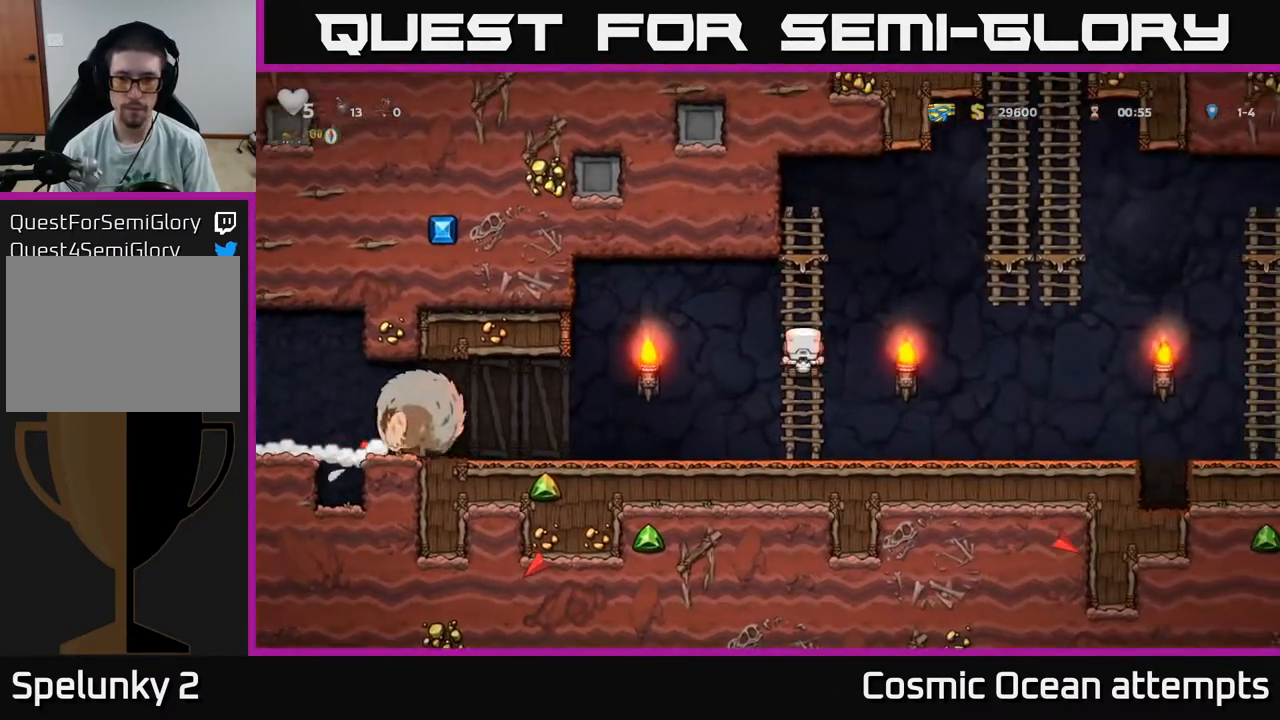
{"buttons": ["DPAD_UP", "DPAD_RIGHT"], "right_stick": "center", "events": [[50, "A", "down"], [483, "A", "up"], [483, "DPAD_UP", "down"]]}
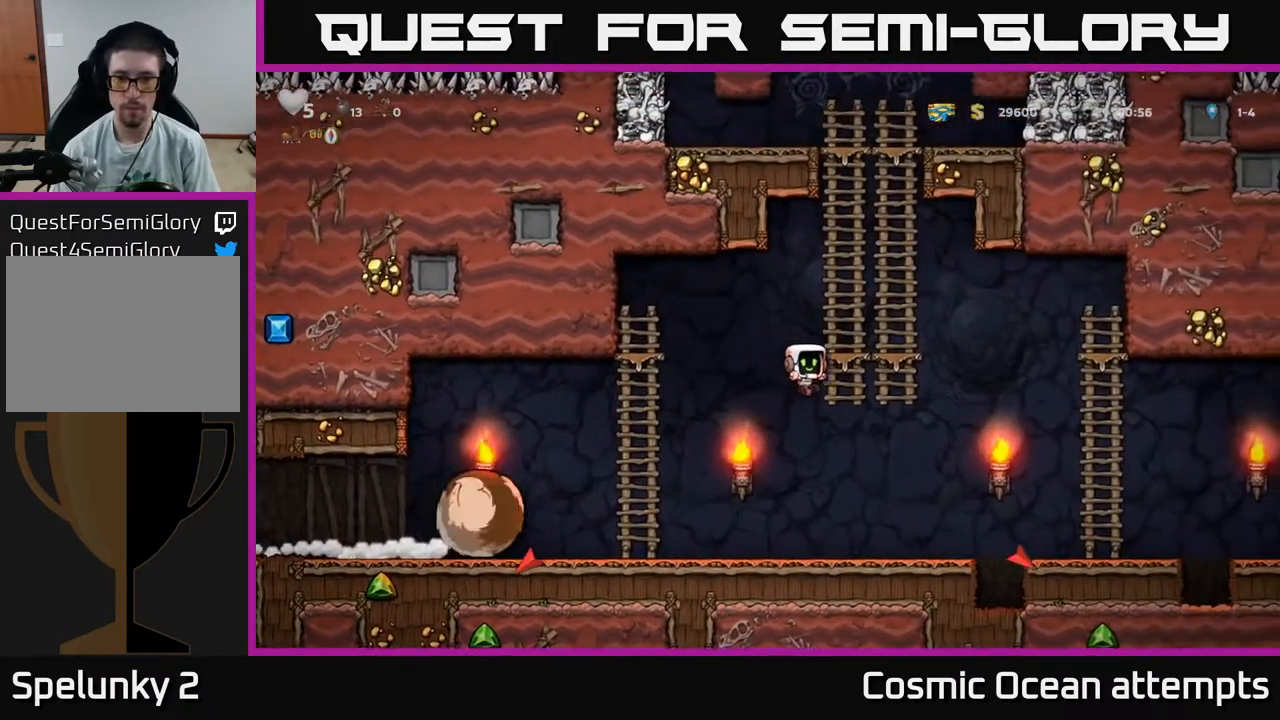
{"buttons": ["A", "DPAD_UP"], "right_stick": "center", "events": [[33, "DPAD_RIGHT", "up"], [117, "A", "down"], [283, "A", "up"], [400, "A", "down"]]}
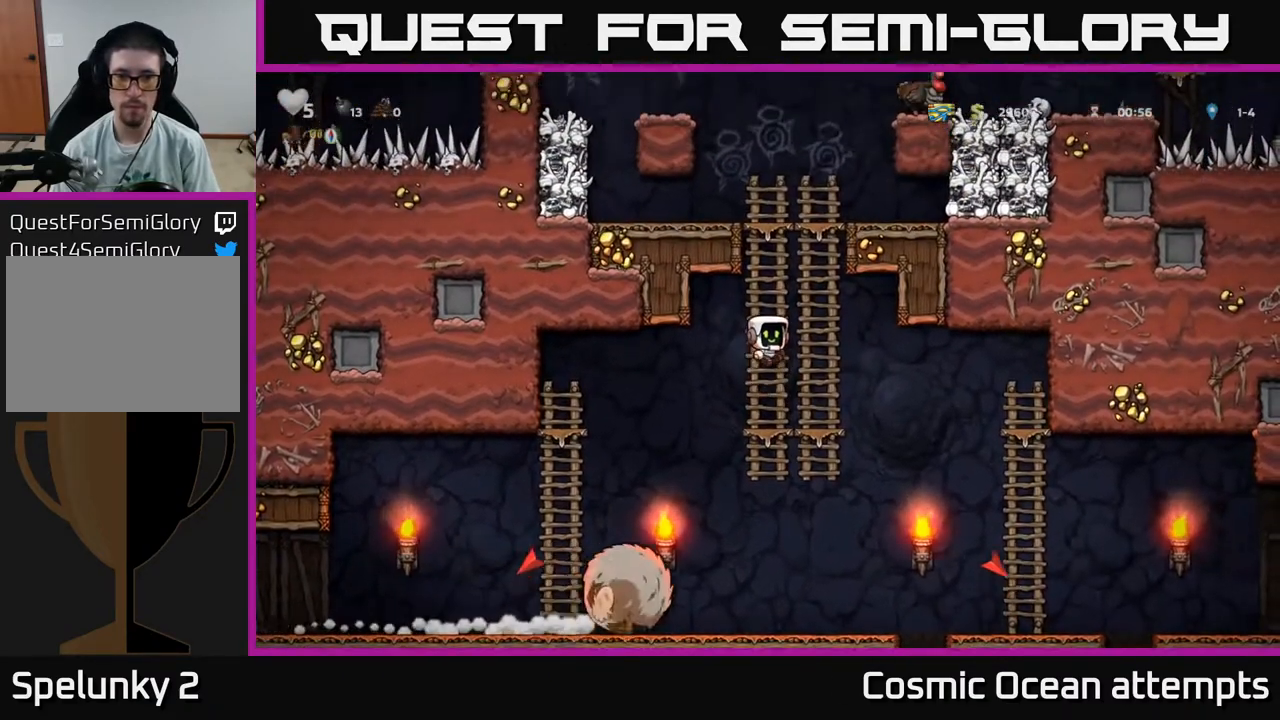
{"buttons": ["DPAD_LEFT"], "right_stick": "center", "events": [[100, "A", "up"], [350, "A", "down"], [400, "DPAD_LEFT", "down"], [467, "A", "up"], [467, "DPAD_UP", "up"]]}
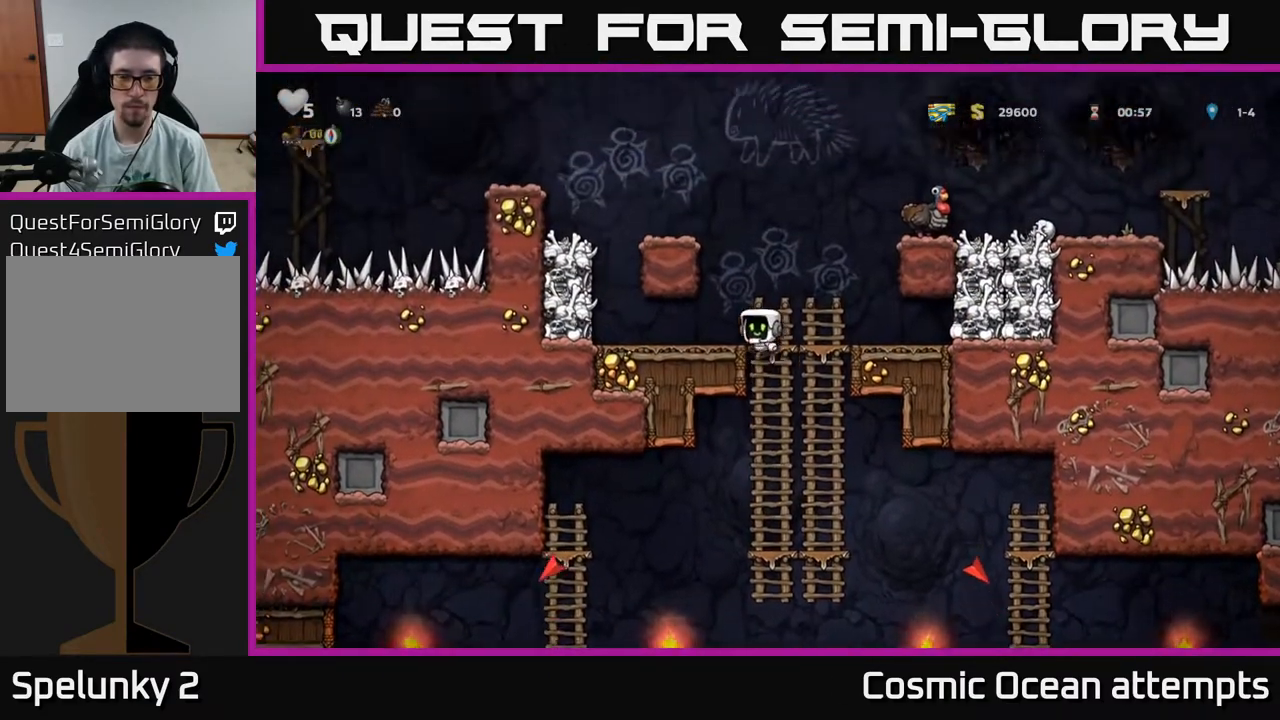
{"buttons": ["A", "X"], "right_stick": "center", "events": [[383, "DPAD_LEFT", "up"], [417, "A", "down"], [467, "X", "down"]]}
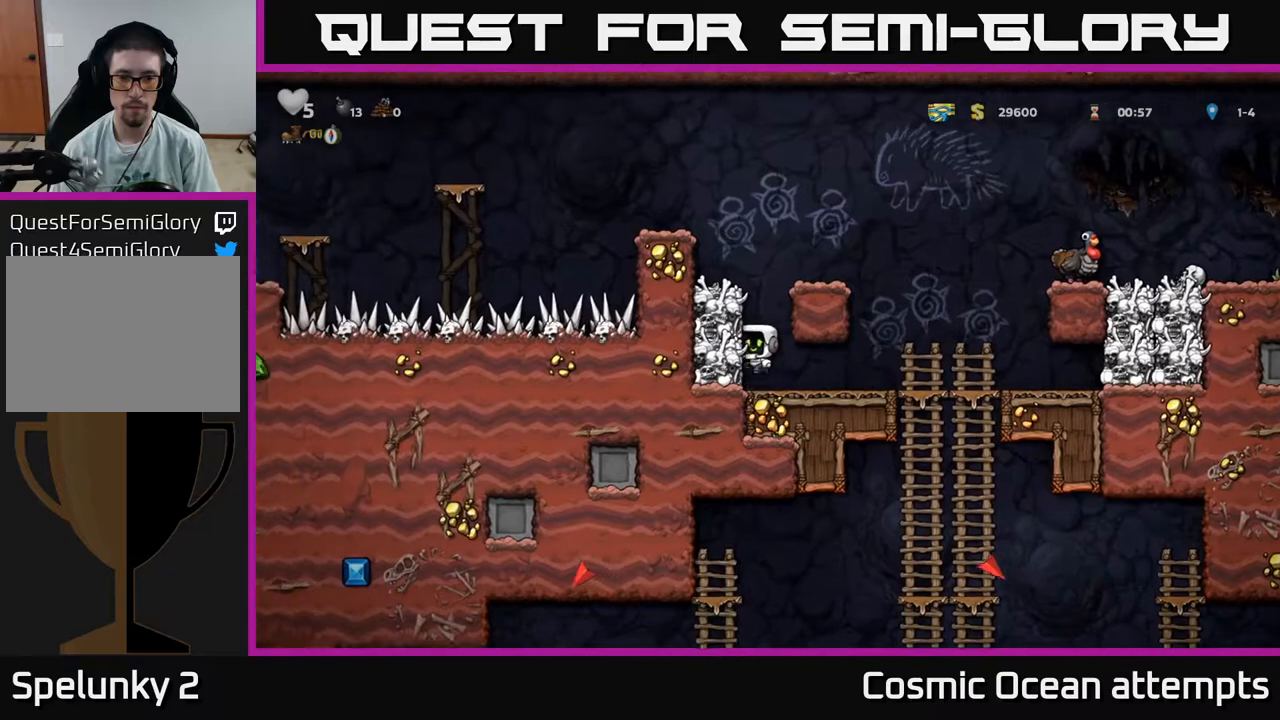
{"buttons": [], "right_stick": "center", "events": [[117, "X", "up"], [333, "A", "up"]]}
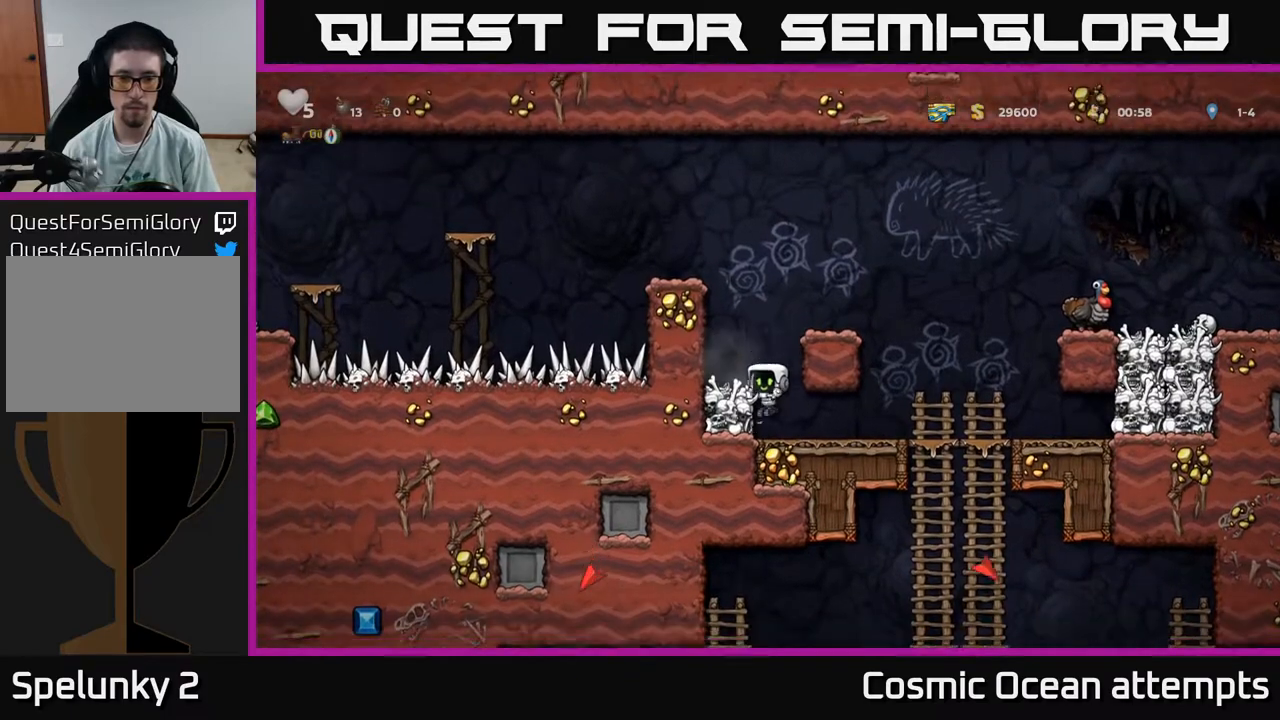
{"buttons": ["A", "X"], "right_stick": "center", "events": [[450, "A", "down"], [483, "X", "down"]]}
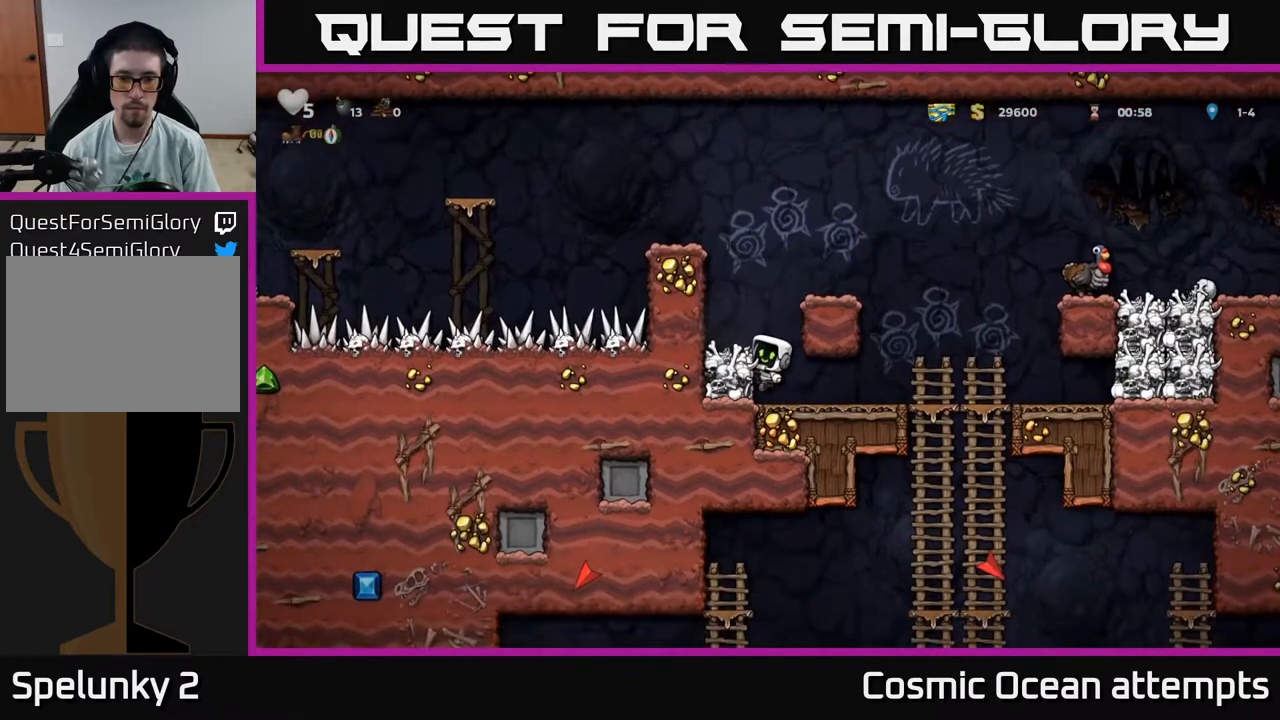
{"buttons": [], "right_stick": "center", "events": [[67, "A", "up"], [100, "X", "up"]]}
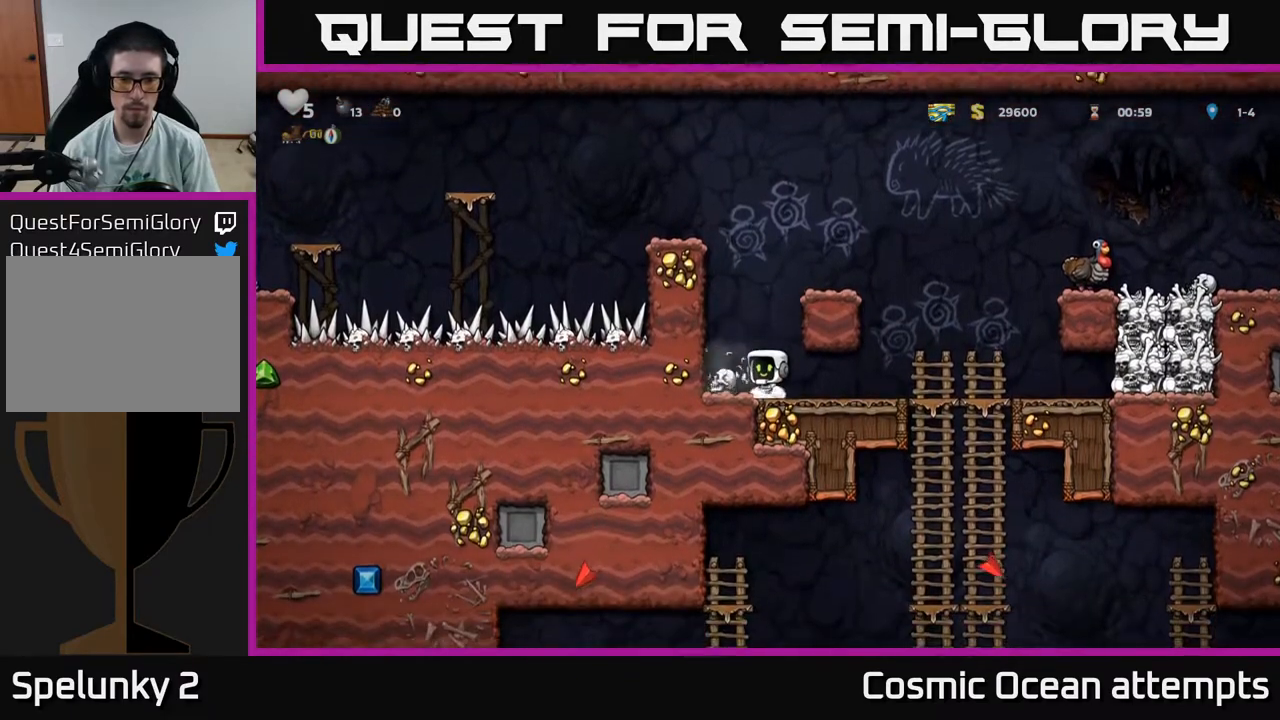
{"buttons": ["DPAD_RIGHT"], "right_stick": "center", "events": [[167, "DPAD_LEFT", "down"], [300, "DPAD_DOWN", "down"], [300, "DPAD_LEFT", "up"], [367, "DPAD_RIGHT", "down"], [367, "X", "down"], [400, "DPAD_DOWN", "up"], [417, "X", "up"]]}
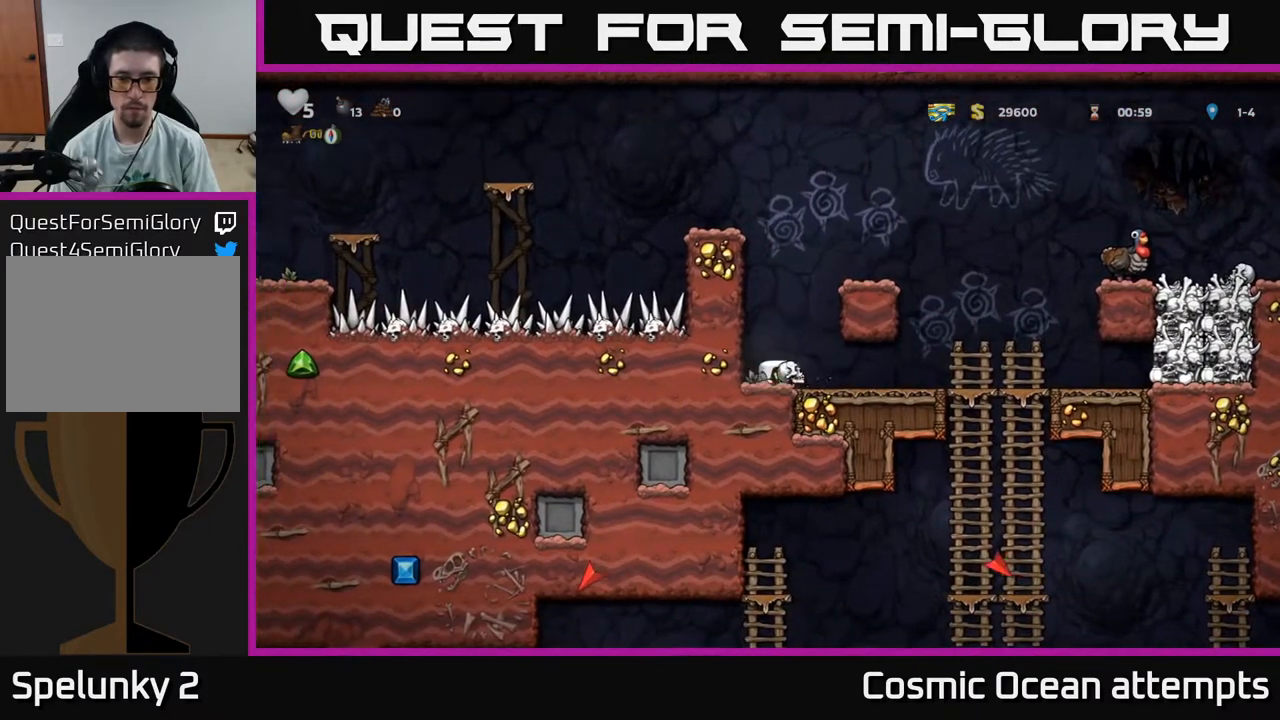
{"buttons": ["A", "DPAD_DOWN"], "right_stick": "center", "events": [[417, "DPAD_DOWN", "down"], [450, "DPAD_RIGHT", "up"], [483, "A", "down"]]}
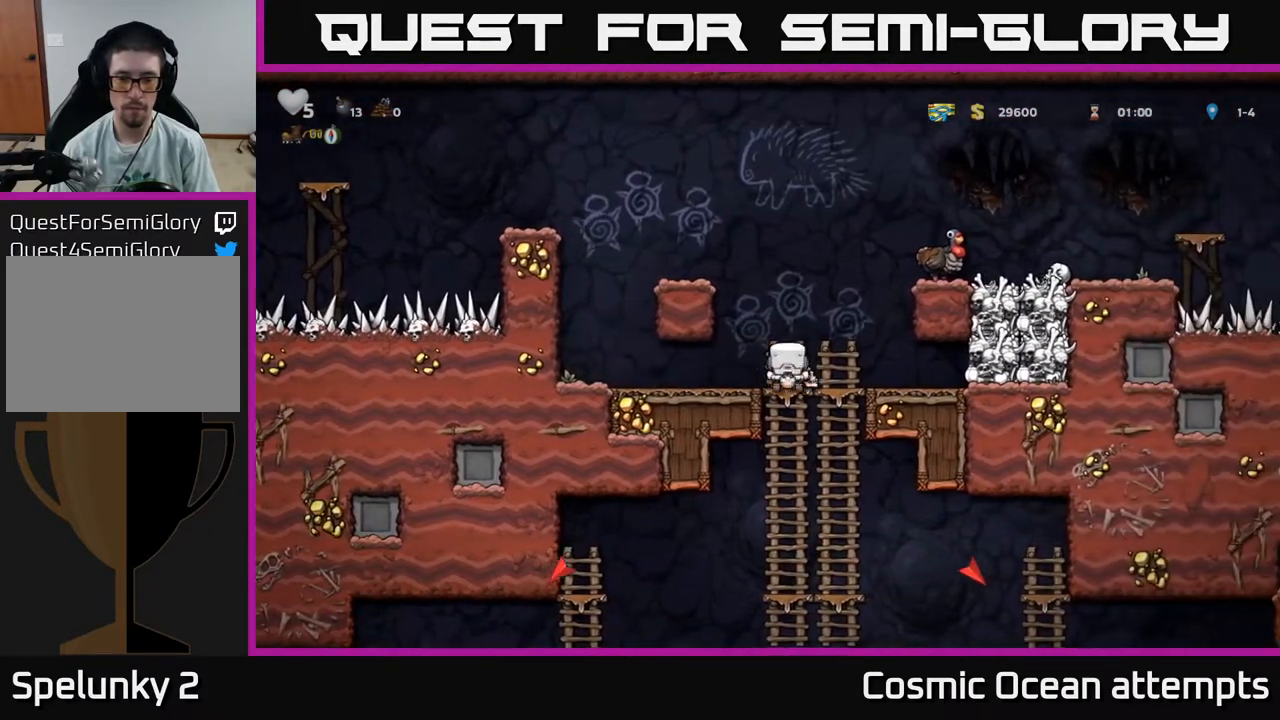
{"buttons": ["DPAD_DOWN"], "right_stick": "center", "events": [[83, "A", "up"], [100, "DPAD_DOWN", "up"], [333, "DPAD_UP", "down"], [417, "DPAD_UP", "up"], [467, "DPAD_DOWN", "down"]]}
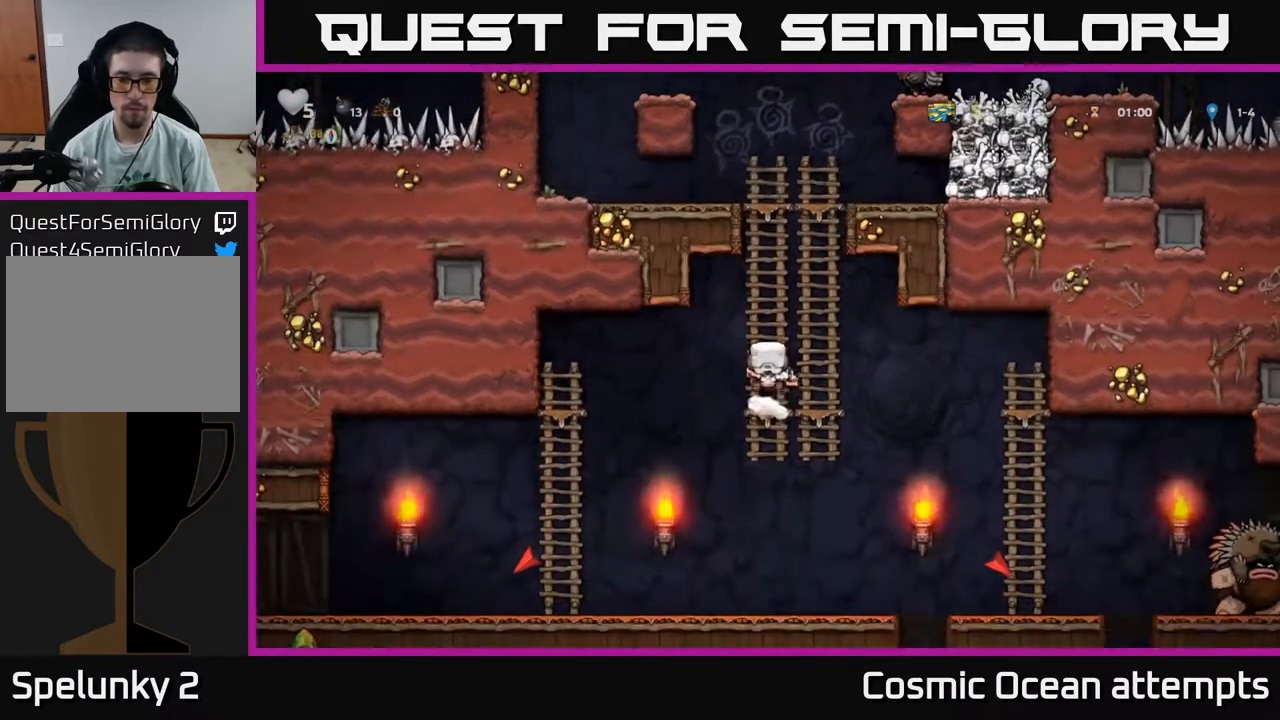
{"buttons": ["DPAD_RIGHT"], "right_stick": "center", "events": [[33, "A", "down"], [133, "A", "up"], [150, "DPAD_DOWN", "up"], [183, "DPAD_LEFT", "down"], [300, "DPAD_LEFT", "up"], [350, "DPAD_RIGHT", "down"]]}
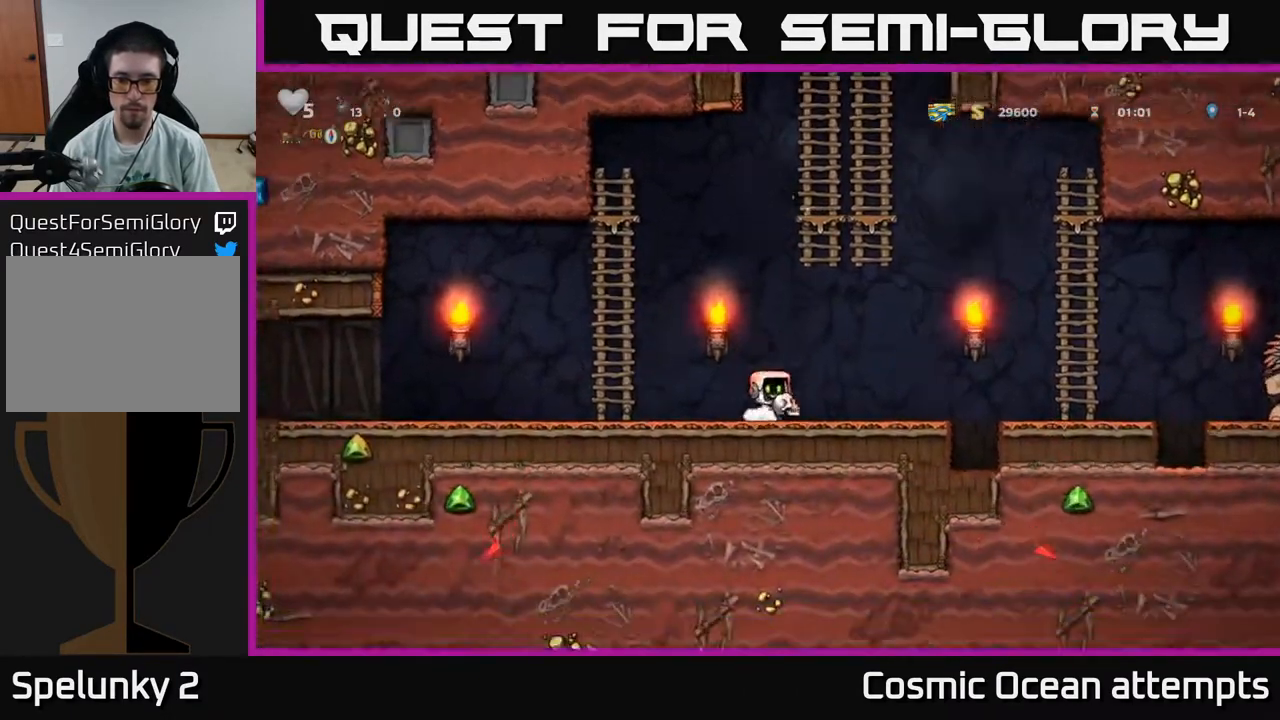
{"buttons": ["DPAD_LEFT"], "right_stick": "center", "events": [[283, "X", "down"], [333, "DPAD_RIGHT", "up"], [367, "DPAD_LEFT", "down"], [367, "X", "up"]]}
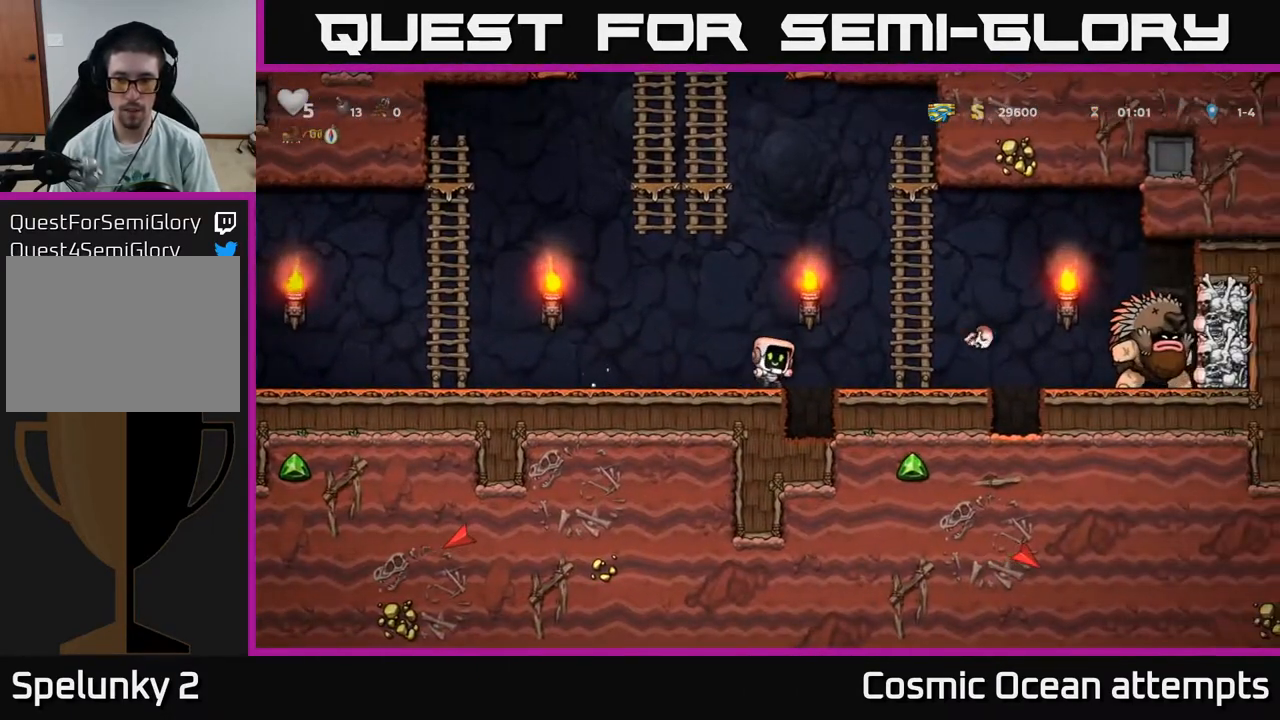
{"buttons": ["A", "DPAD_LEFT"], "right_stick": "center", "events": [[350, "A", "down"]]}
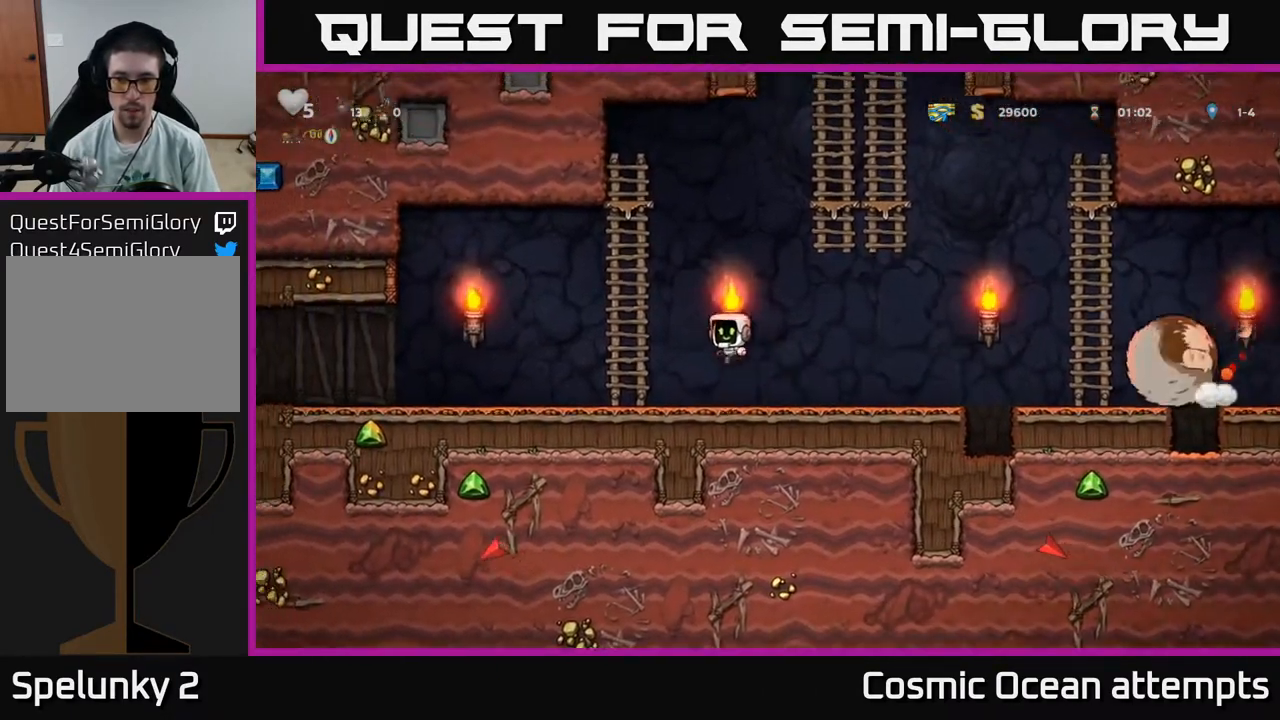
{"buttons": ["A", "DPAD_RIGHT"], "right_stick": "center", "events": [[33, "DPAD_UP", "down"], [150, "A", "up"], [183, "DPAD_LEFT", "up"], [300, "DPAD_RIGHT", "down"], [333, "DPAD_UP", "up"], [400, "A", "down"]]}
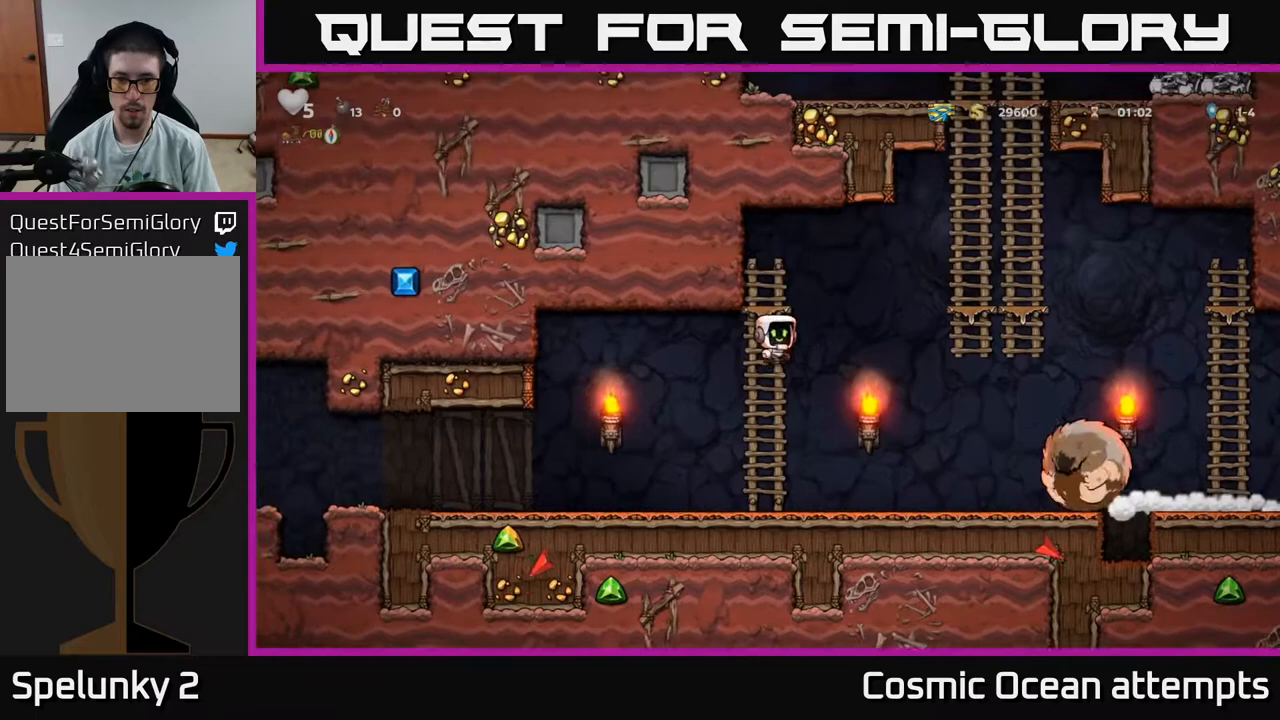
{"buttons": ["A", "DPAD_UP"], "right_stick": "center", "events": [[300, "A", "up"], [350, "DPAD_UP", "down"], [367, "DPAD_RIGHT", "up"], [433, "A", "down"]]}
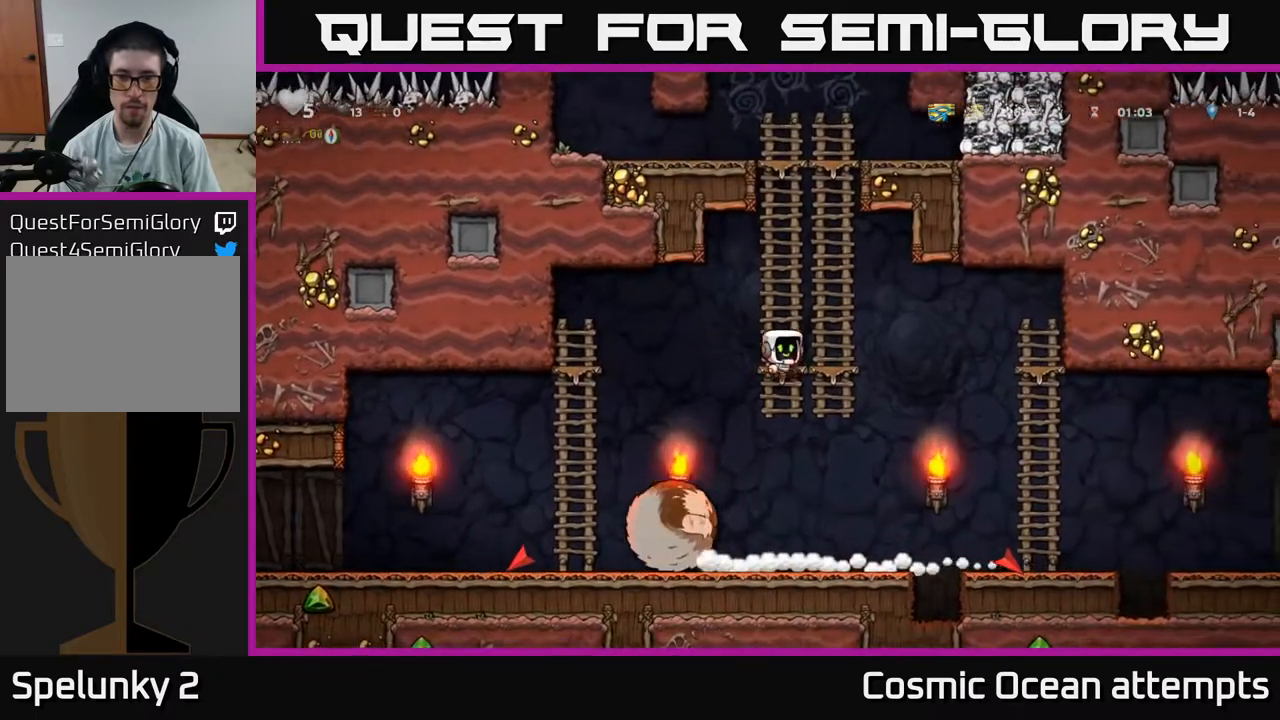
{"buttons": ["DPAD_UP"], "right_stick": "center", "events": [[83, "A", "up"], [217, "A", "down"], [383, "A", "up"]]}